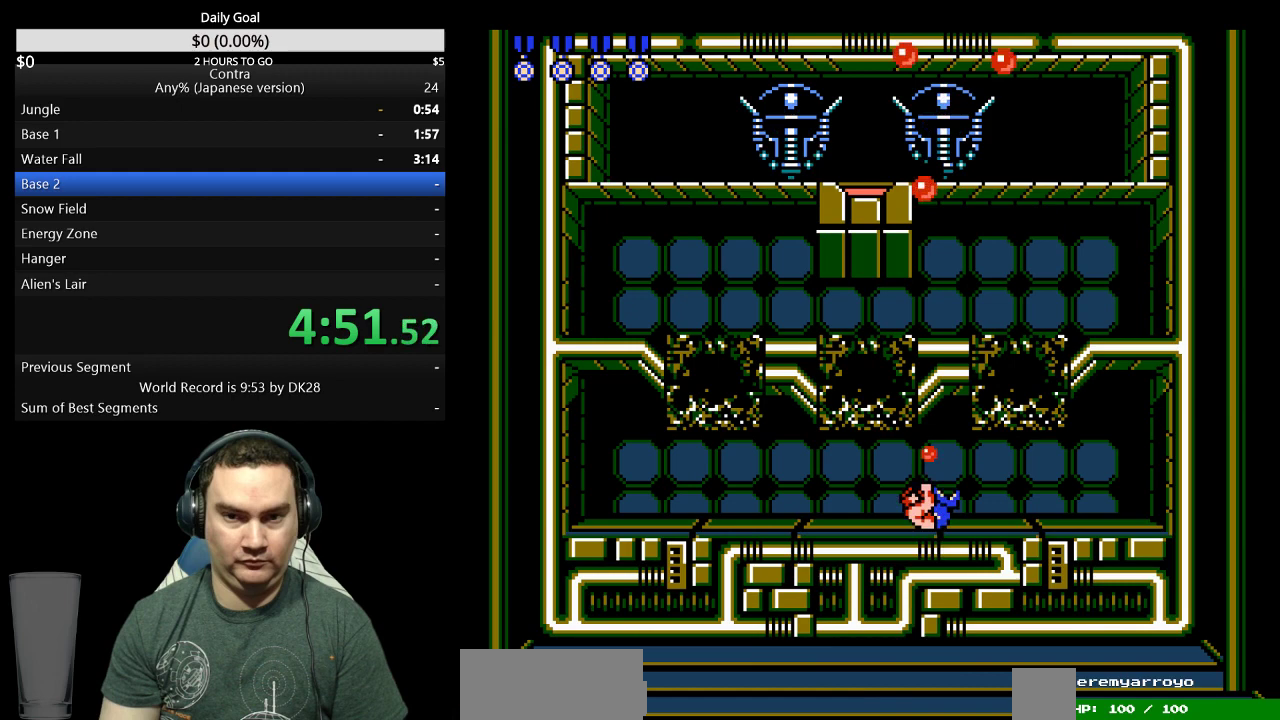
Gameplay with a controller (Nintendo layout); each line is a JSON object with the inputs held at the frame after it. "events" lists button and stick changes between this image and that frame as [ms after this image, input, new state], when the widget could be followed in between. Not read: L3 R3.
{"buttons": ["DPAD_UP"], "events": [[167, "B", "down"], [233, "B", "up"], [300, "B", "down"], [367, "B", "up"], [433, "B", "down"], [500, "B", "up"]]}
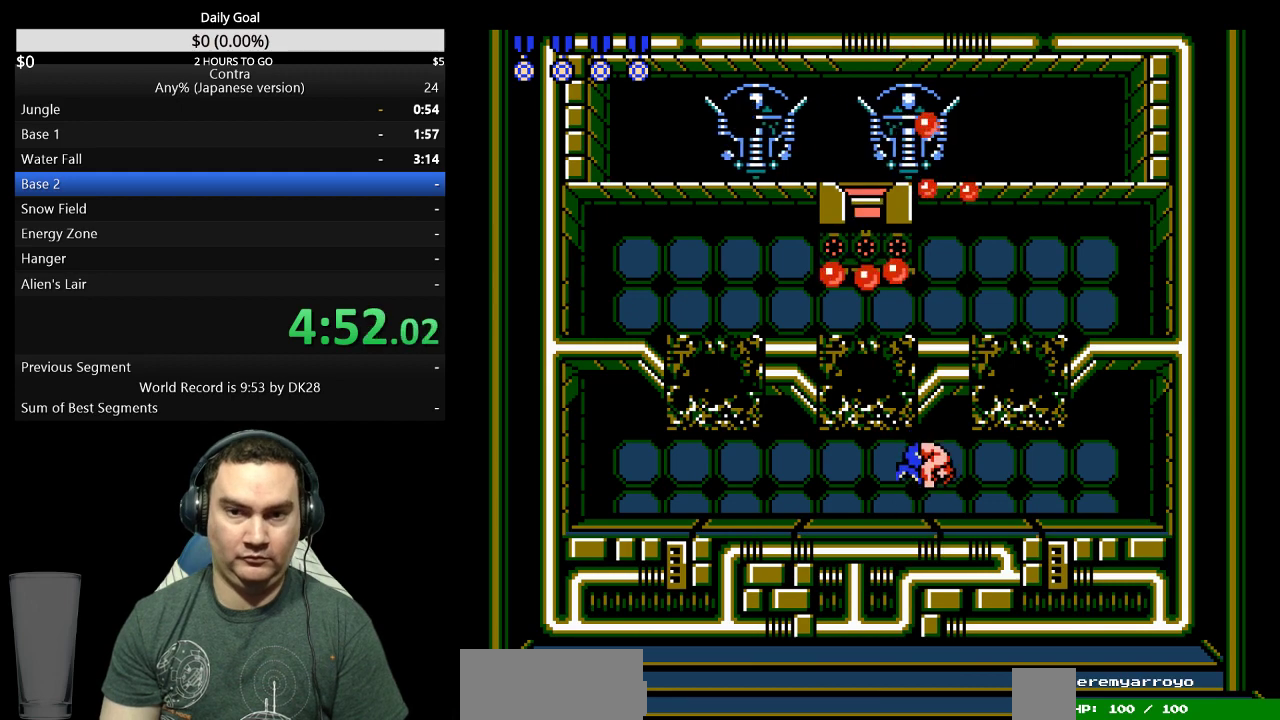
{"buttons": ["B", "DPAD_UP"], "events": [[67, "B", "down"], [133, "B", "up"], [200, "B", "down"], [267, "B", "up"], [333, "B", "down"], [400, "B", "up"], [467, "B", "down"]]}
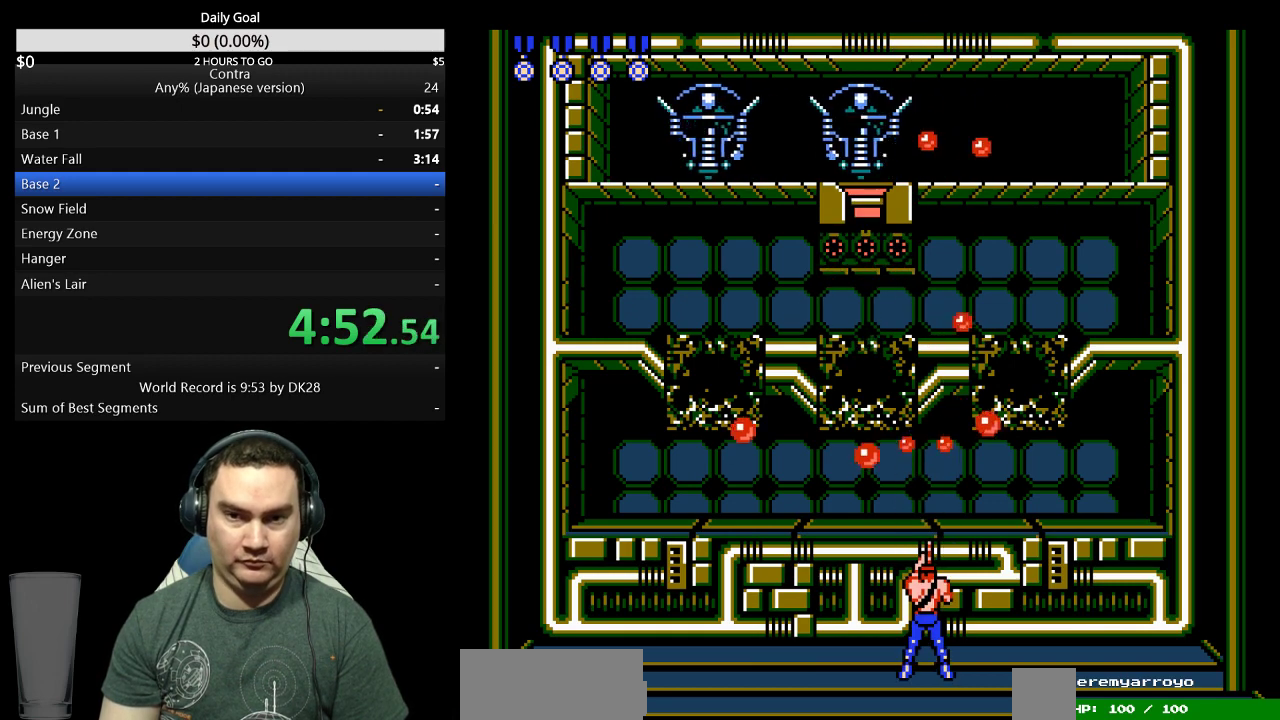
{"buttons": ["B", "DPAD_UP"], "events": [[33, "B", "up"], [100, "B", "down"], [167, "B", "up"], [233, "B", "down"], [300, "B", "up"], [367, "B", "down"], [433, "B", "up"], [500, "B", "down"]]}
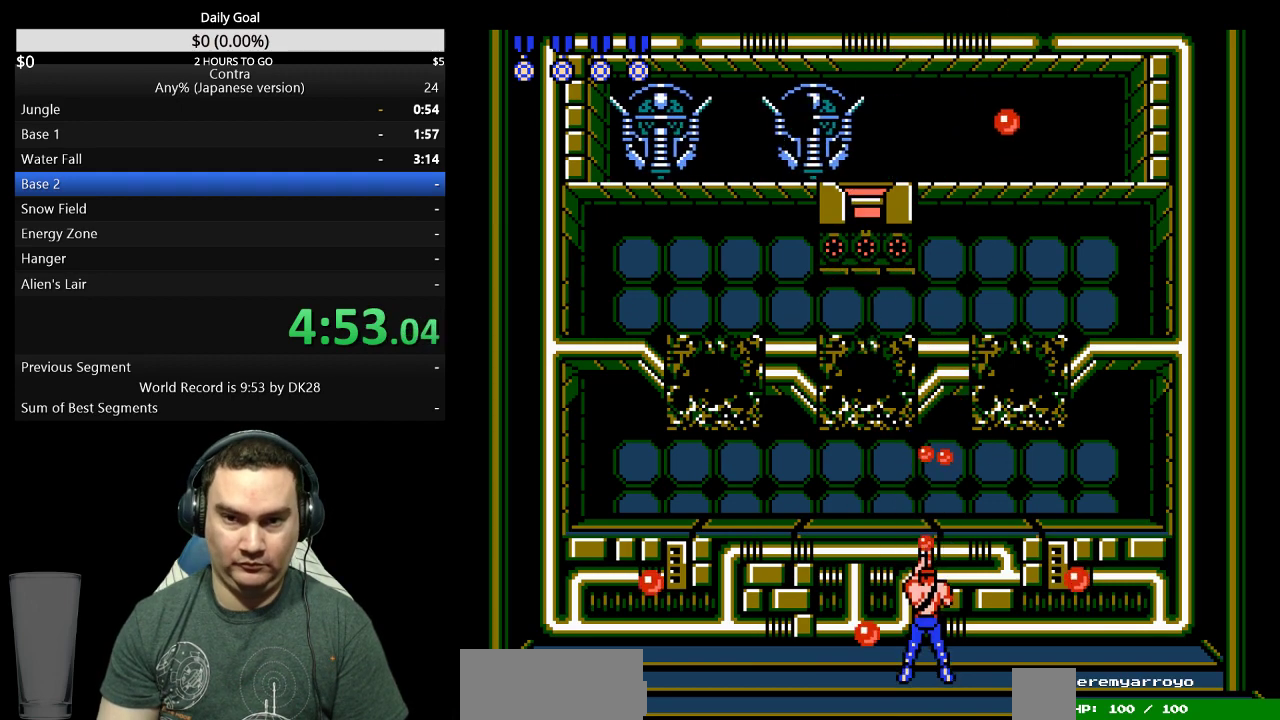
{"buttons": ["B", "DPAD_UP"], "events": [[33, "B", "up"], [100, "B", "down"], [167, "B", "up"], [267, "B", "down"], [300, "B", "up"], [367, "B", "down"], [433, "B", "up"], [467, "B", "down"]]}
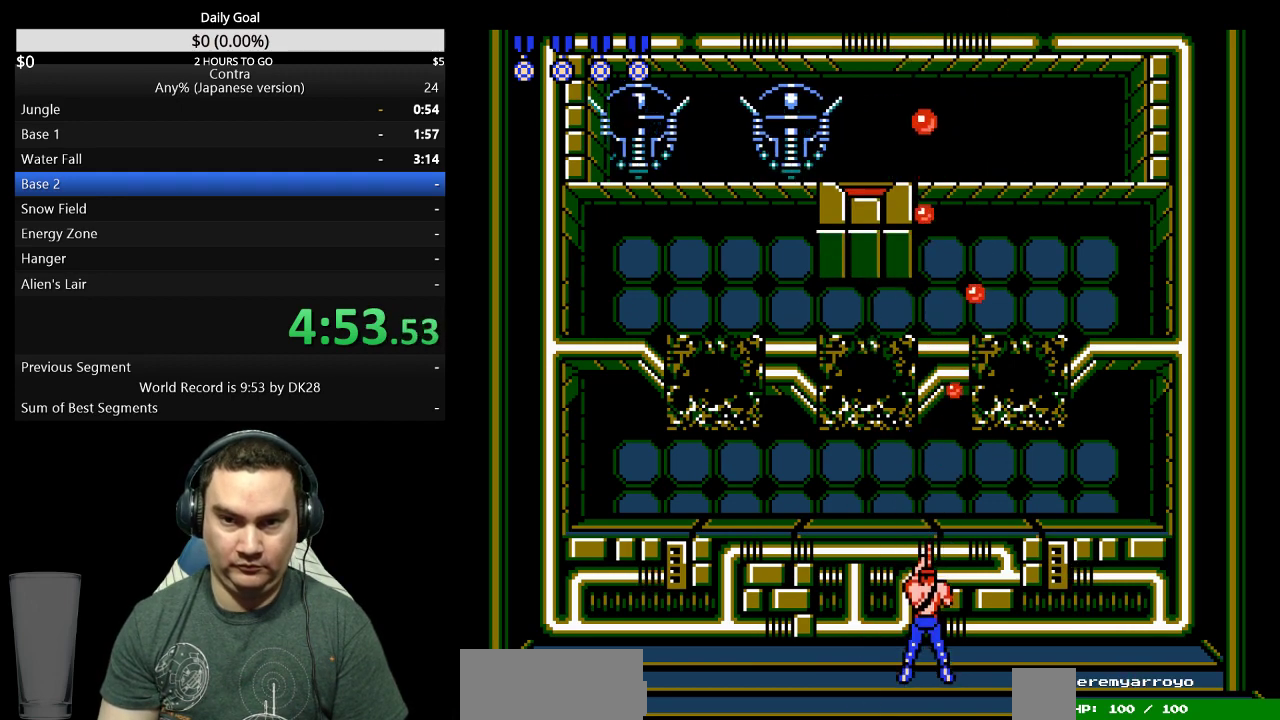
{"buttons": ["DPAD_UP"], "events": [[67, "B", "up"], [233, "B", "down"], [300, "B", "up"]]}
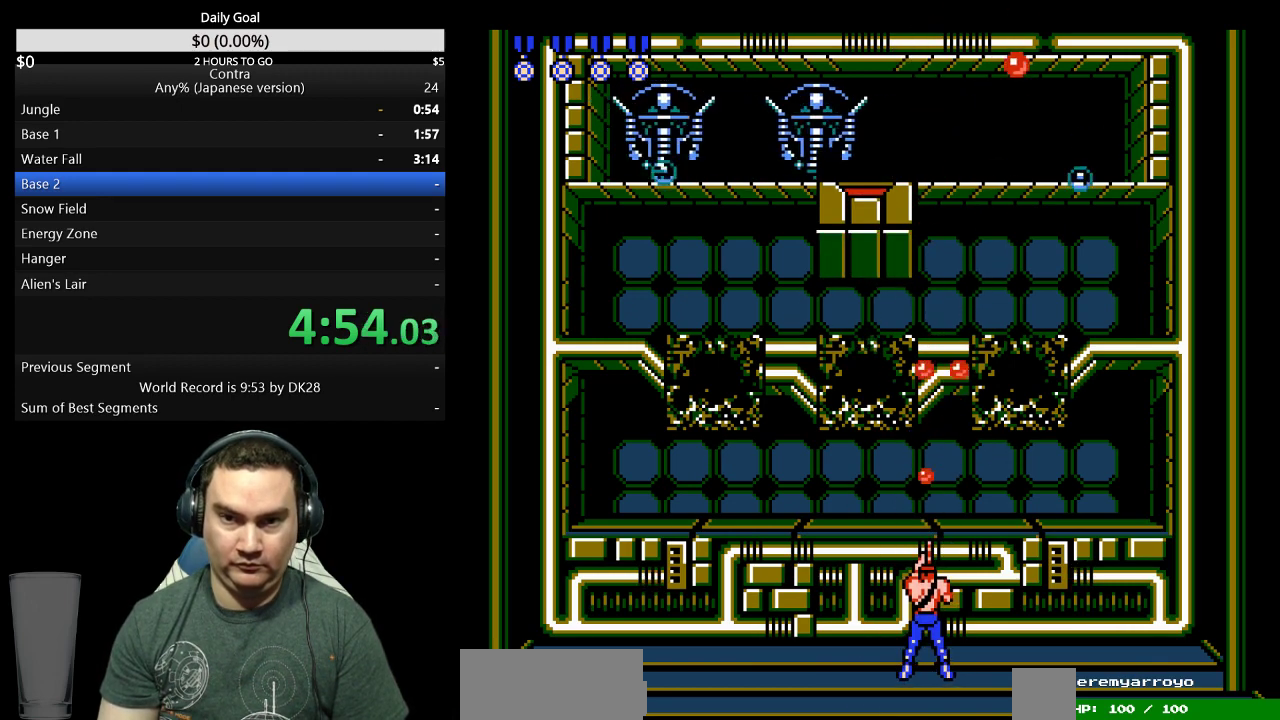
{"buttons": ["B", "DPAD_UP"], "events": [[33, "B", "down"], [67, "B", "up"], [133, "B", "down"], [167, "B", "up"], [233, "B", "down"], [300, "B", "up"], [367, "B", "down"], [400, "B", "up"], [500, "B", "down"]]}
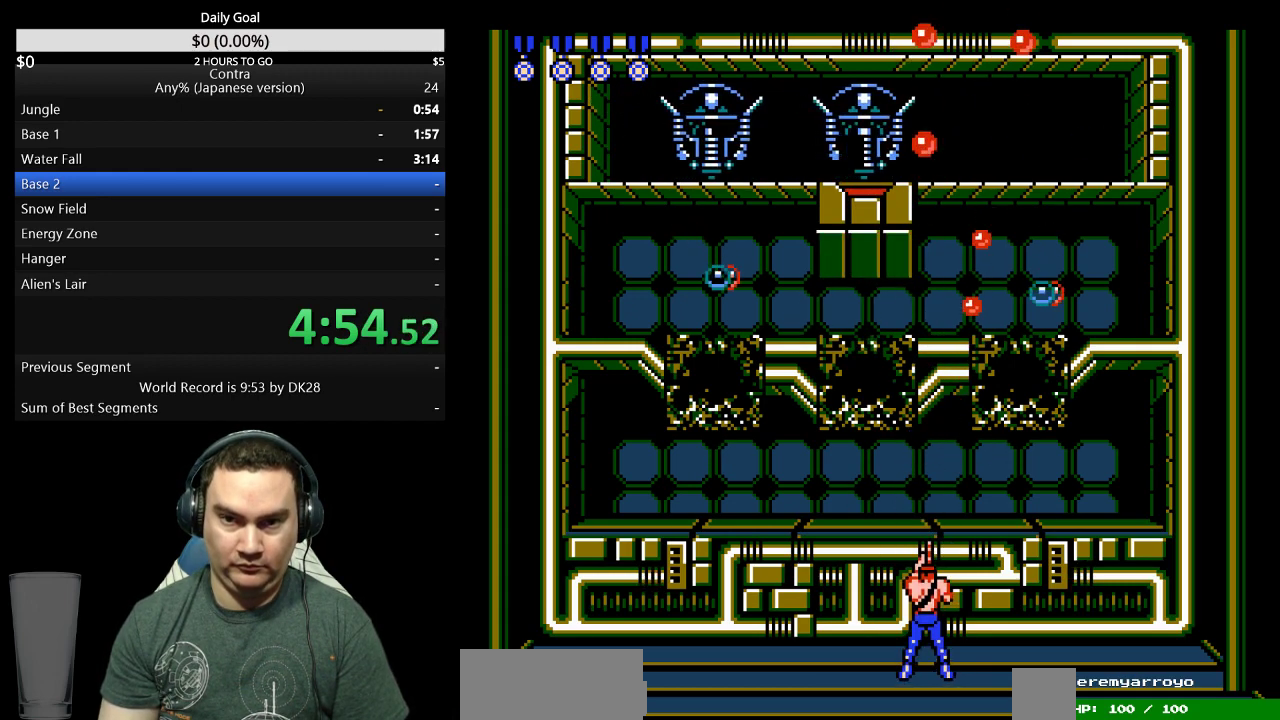
{"buttons": ["DPAD_UP"], "events": [[33, "B", "up"], [100, "B", "down"], [167, "B", "up"], [233, "B", "down"], [267, "B", "up"], [367, "B", "down"], [400, "B", "up"]]}
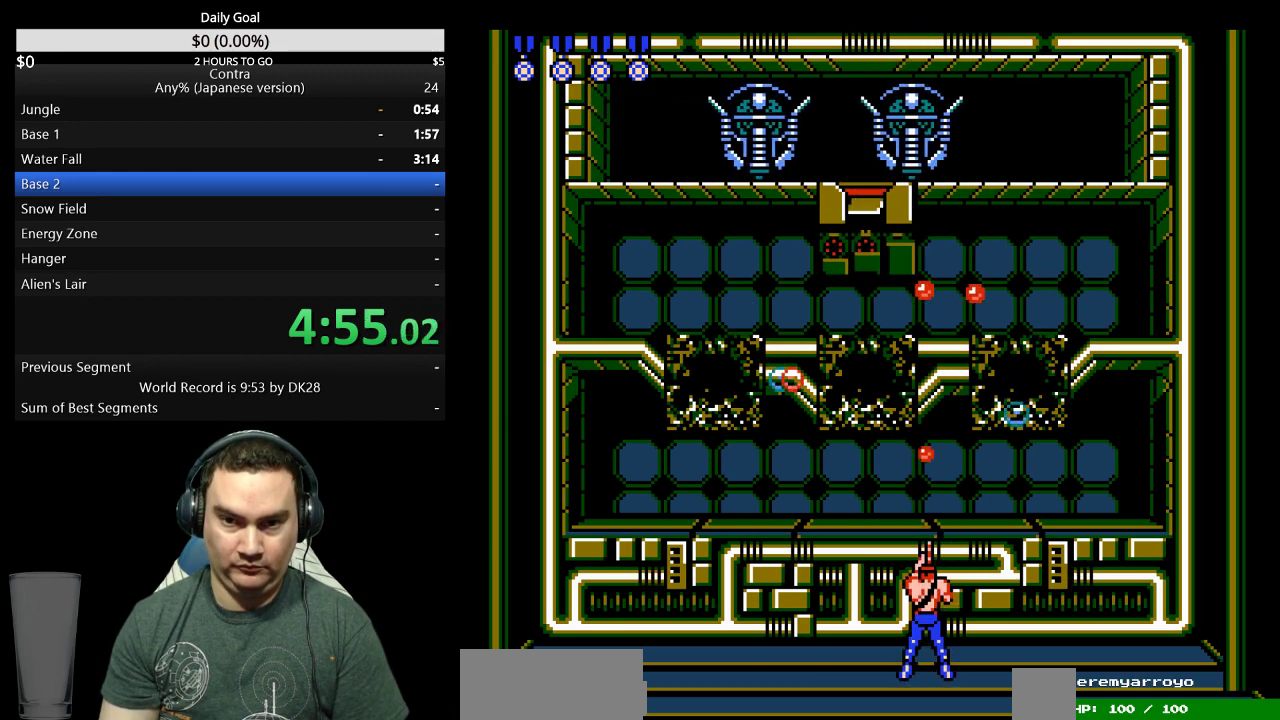
{"buttons": ["DPAD_UP"], "events": [[167, "B", "down"], [200, "A", "down"], [267, "B", "up"], [367, "A", "up"], [433, "A", "down"], [433, "B", "down"], [500, "A", "up"], [500, "B", "up"]]}
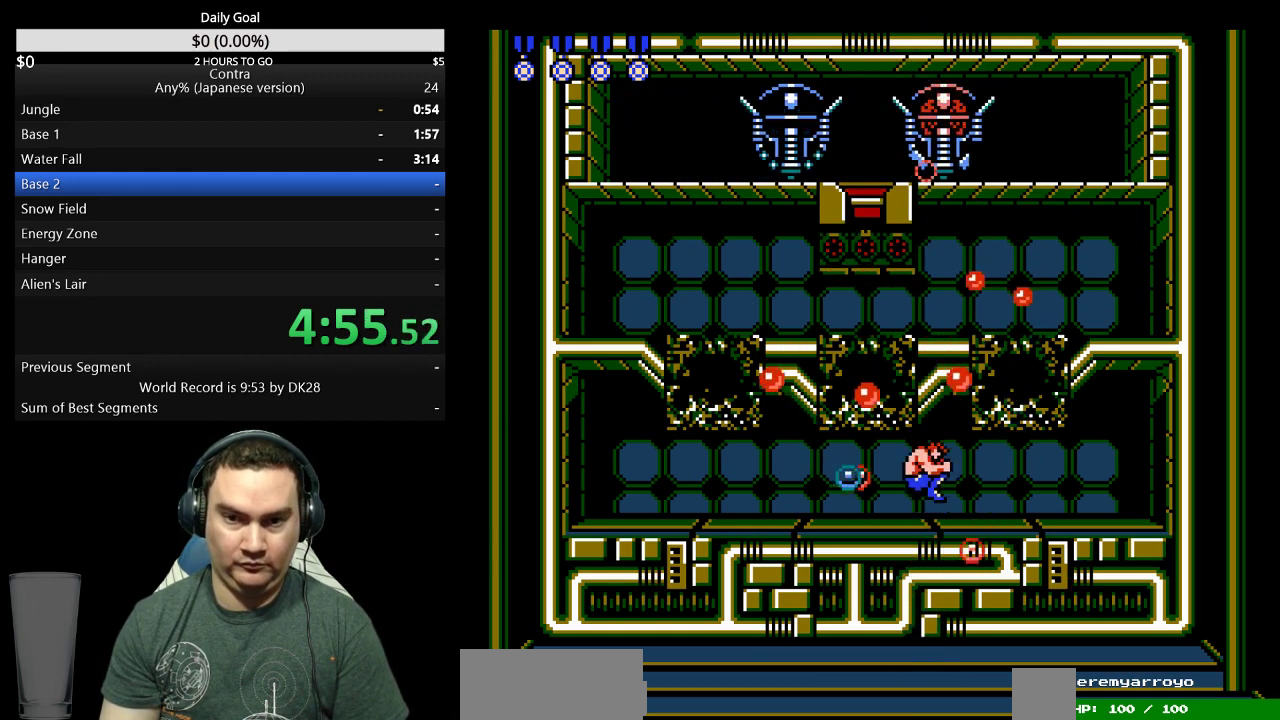
{"buttons": ["DPAD_RIGHT"], "events": [[67, "A", "down"], [67, "B", "down"], [67, "DPAD_RIGHT", "down"], [133, "A", "up"], [133, "B", "up"], [133, "DPAD_RIGHT", "up"], [233, "DPAD_RIGHT", "down"], [300, "B", "down"], [433, "DPAD_UP", "up"], [467, "B", "up"]]}
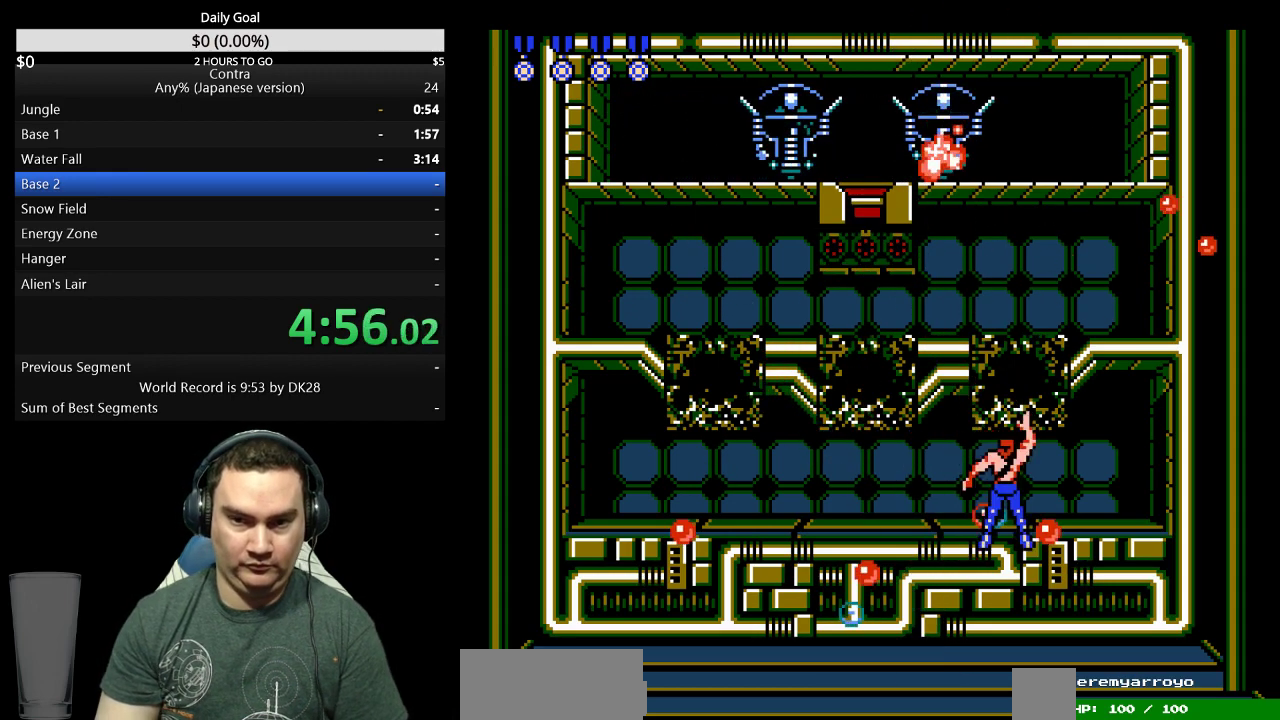
{"buttons": [], "events": [[33, "DPAD_DOWN", "down"], [167, "B", "down"], [233, "B", "up"], [300, "DPAD_RIGHT", "up"], [333, "DPAD_DOWN", "up"]]}
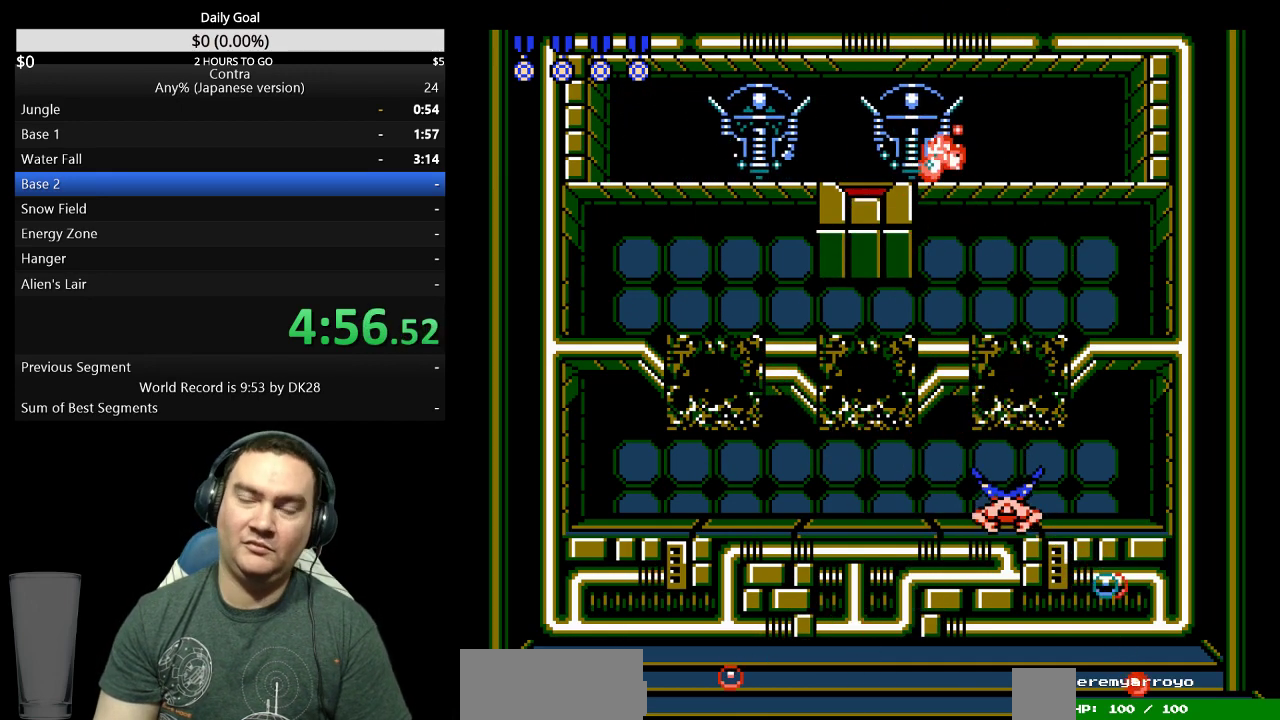
{"buttons": [], "events": []}
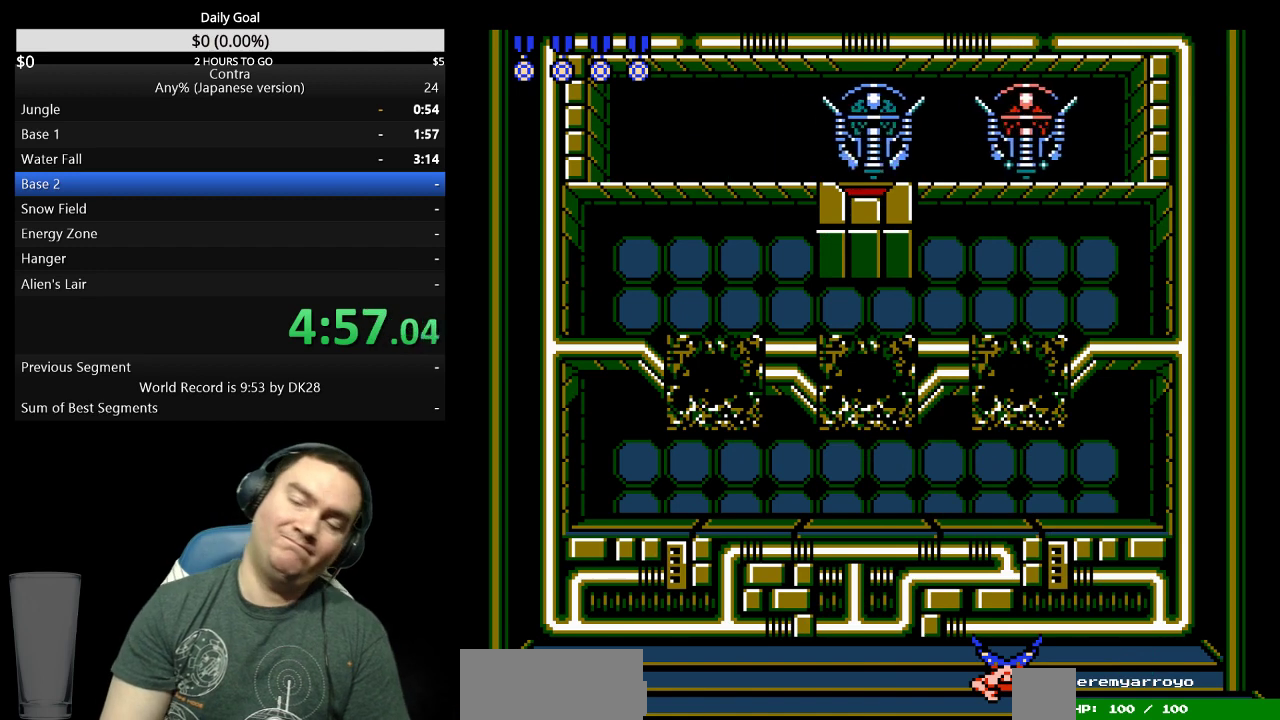
{"buttons": [], "events": []}
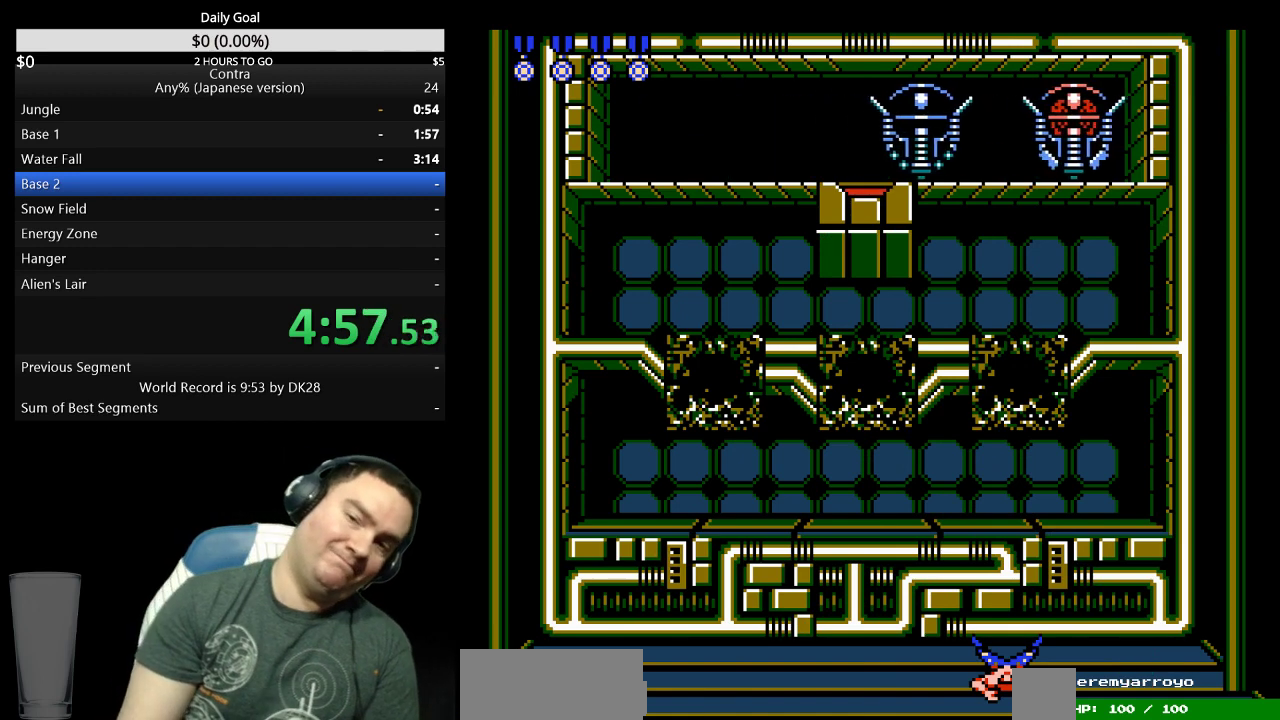
{"buttons": ["DPAD_RIGHT"], "events": [[433, "DPAD_RIGHT", "down"]]}
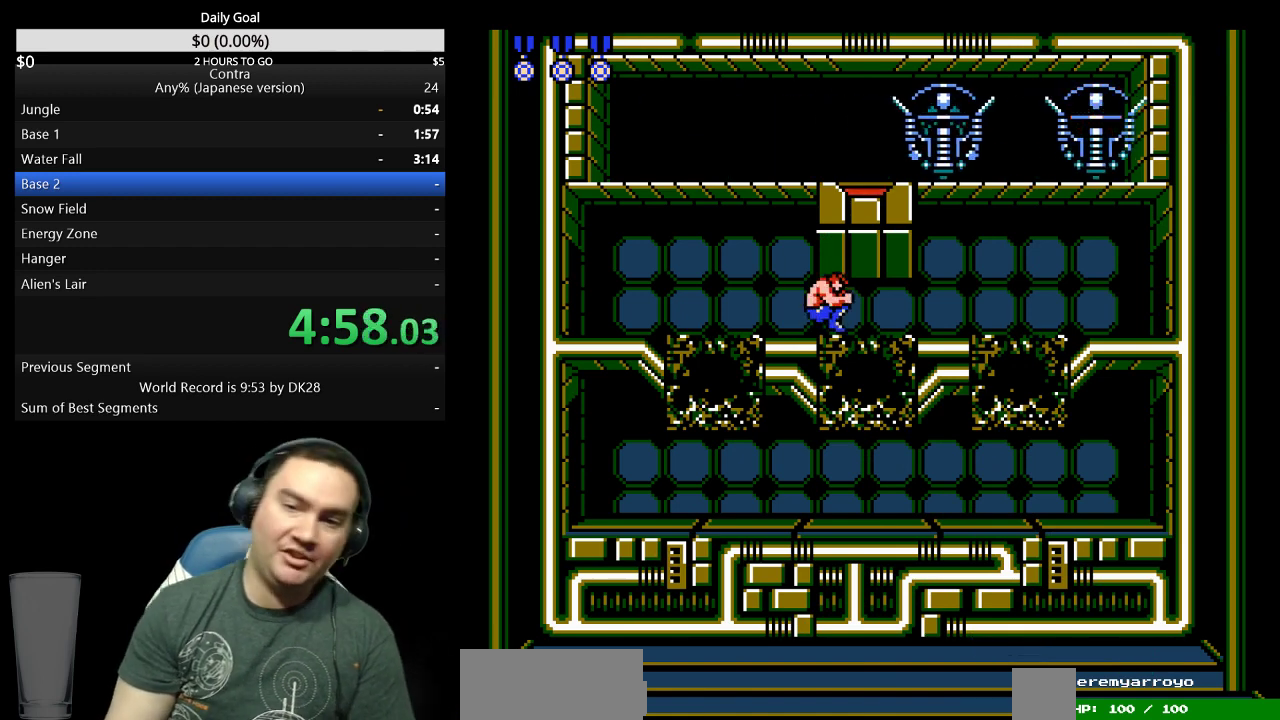
{"buttons": [], "events": [[267, "DPAD_RIGHT", "up"], [400, "DPAD_LEFT", "down"], [467, "DPAD_LEFT", "up"]]}
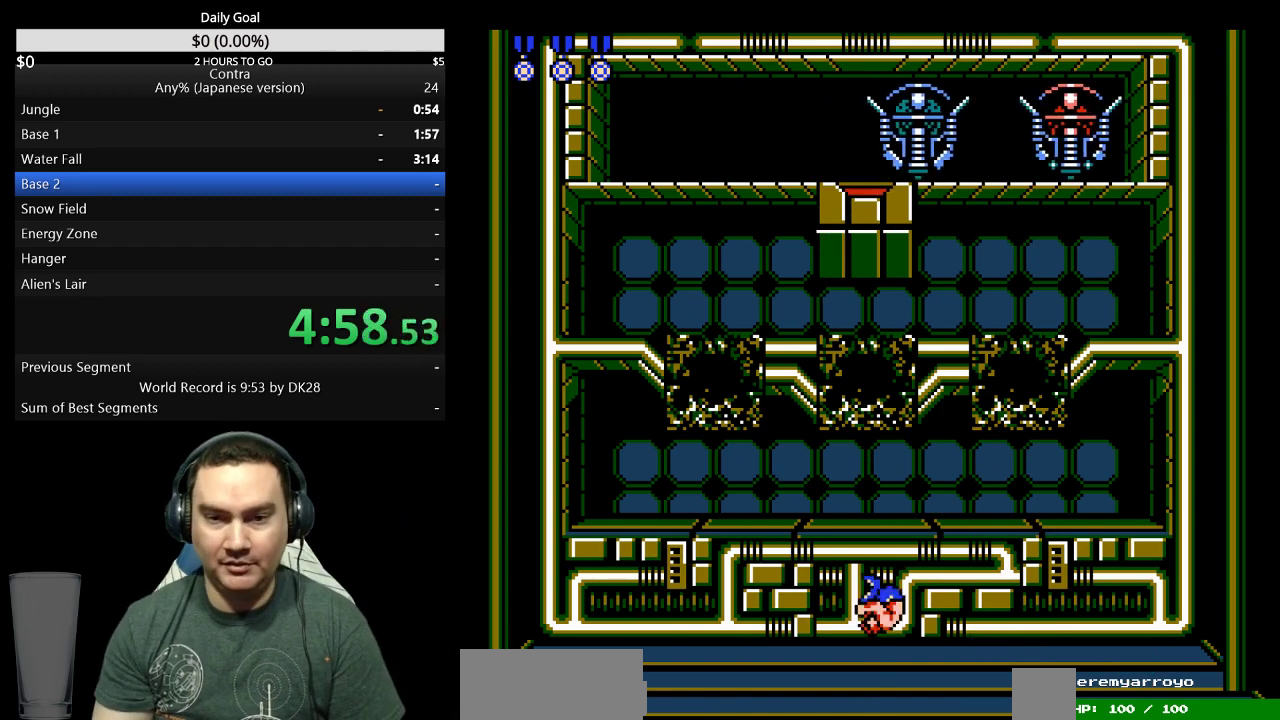
{"buttons": [], "events": [[33, "DPAD_RIGHT", "down"], [233, "DPAD_RIGHT", "up"], [367, "DPAD_RIGHT", "down"], [433, "DPAD_RIGHT", "up"]]}
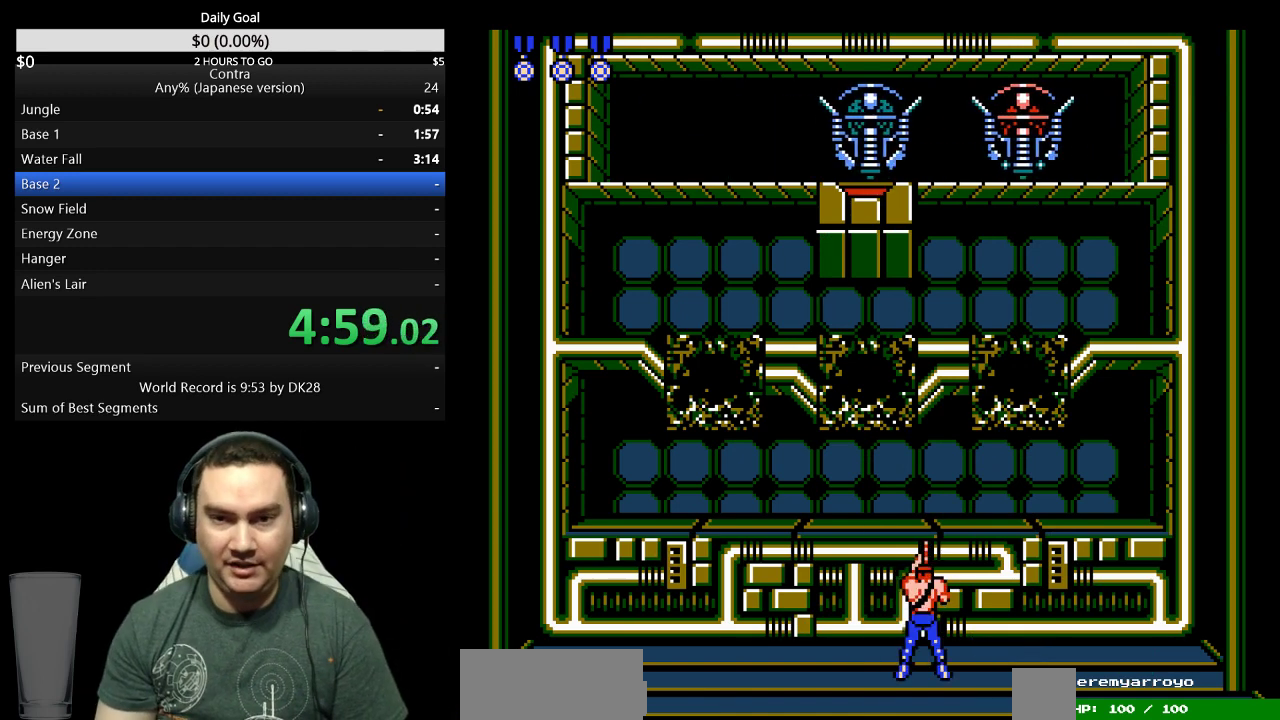
{"buttons": ["B", "DPAD_UP"], "events": [[67, "A", "down"], [133, "DPAD_UP", "down"], [167, "A", "up"], [333, "B", "down"]]}
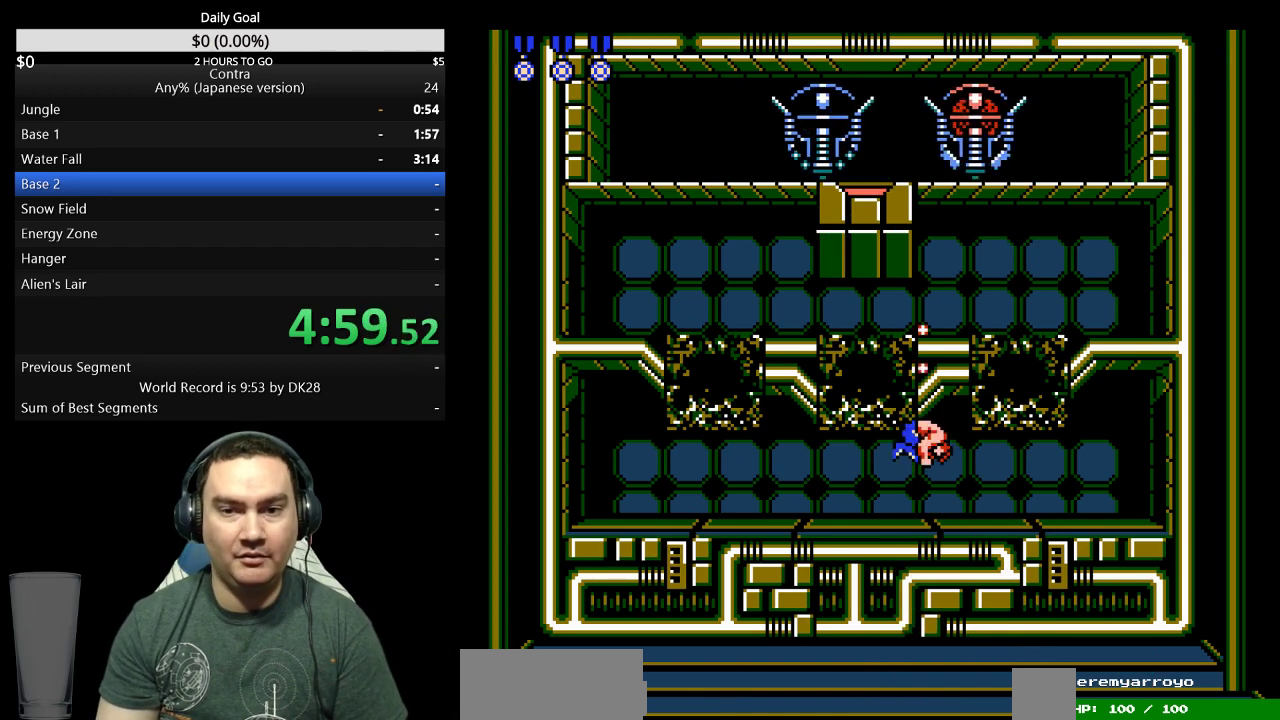
{"buttons": ["DPAD_LEFT"], "events": [[267, "B", "up"], [300, "DPAD_UP", "up"], [400, "DPAD_LEFT", "down"]]}
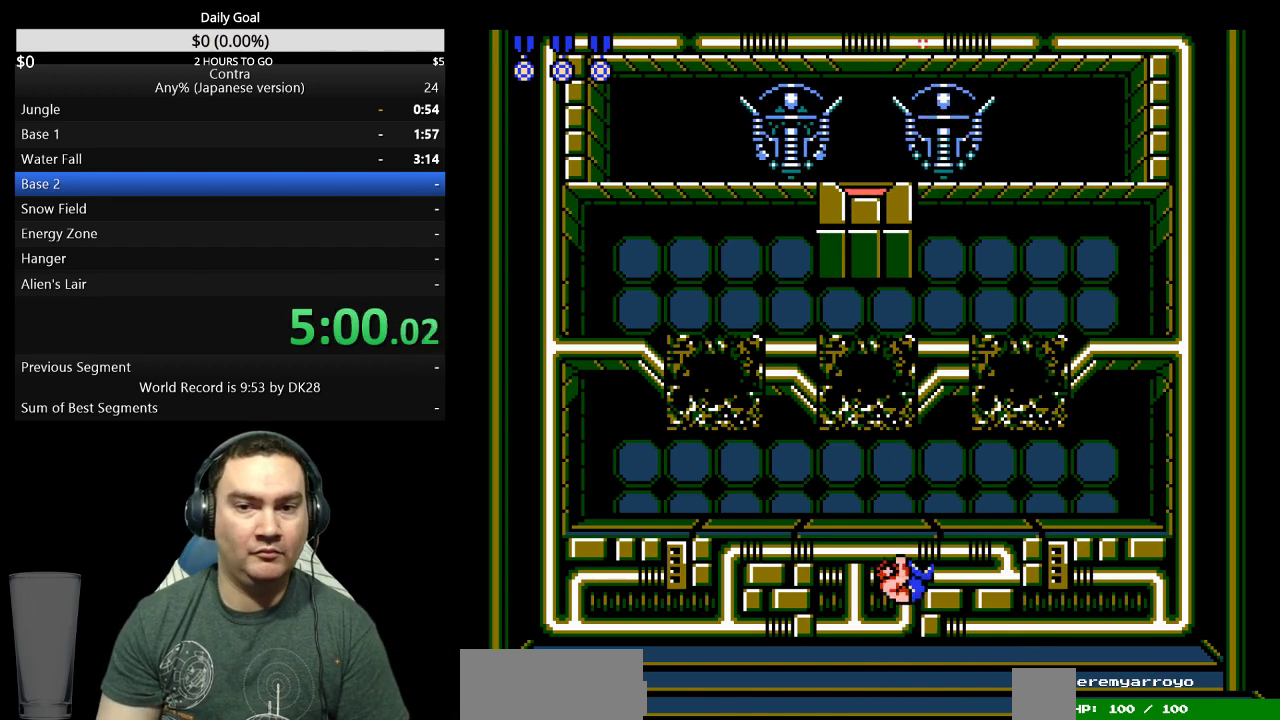
{"buttons": [], "events": [[300, "DPAD_LEFT", "up"]]}